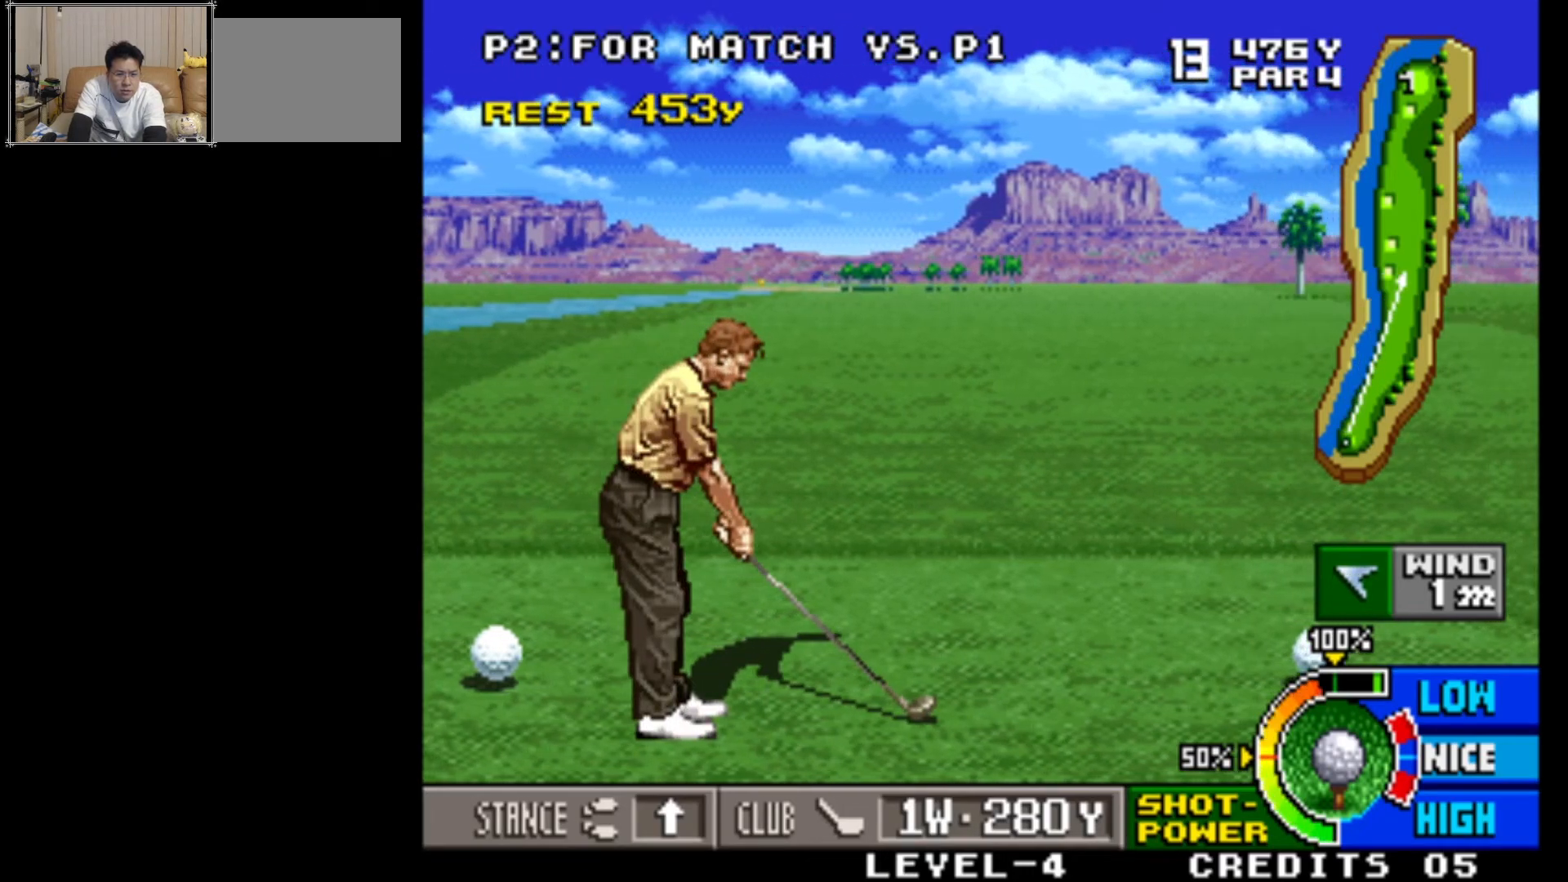
Gameplay with a controller (arcade stick); each line is a JSON object with the inputs held at the frame after it. "events" lists button and stick changes between this image and that frame as [ms after this image, input, new state], when the widget could be followed in between. Not read: L3 R3.
{"buttons": [], "left_stick": "center", "events": [[33, "left_stick", "right"], [150, "left_stick", "center"]]}
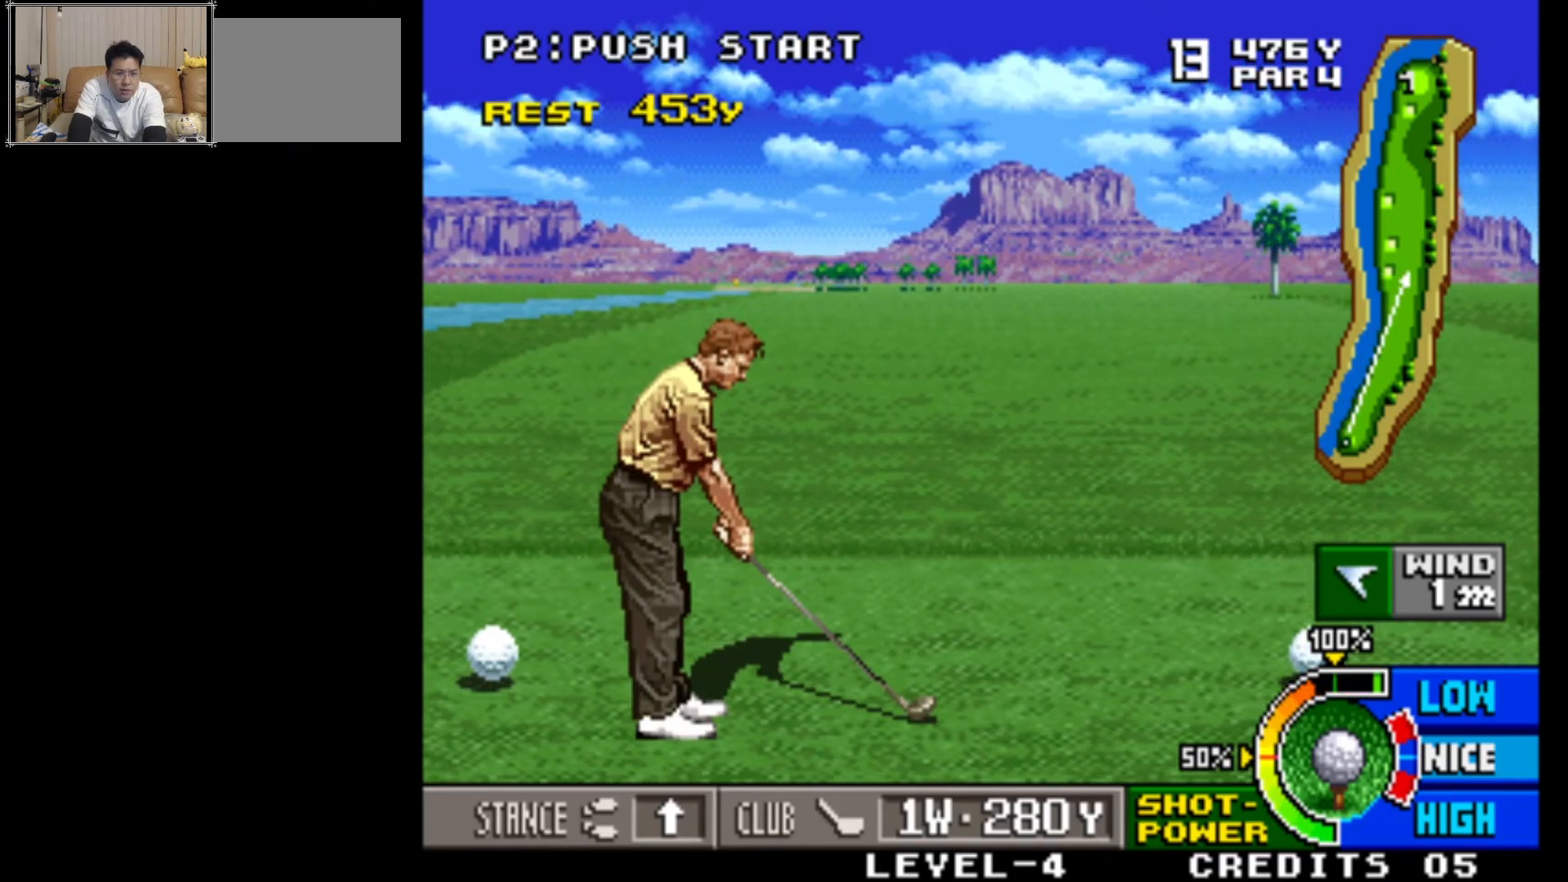
{"buttons": [], "left_stick": "center", "events": [[33, "left_stick", "left"], [133, "left_stick", "center"]]}
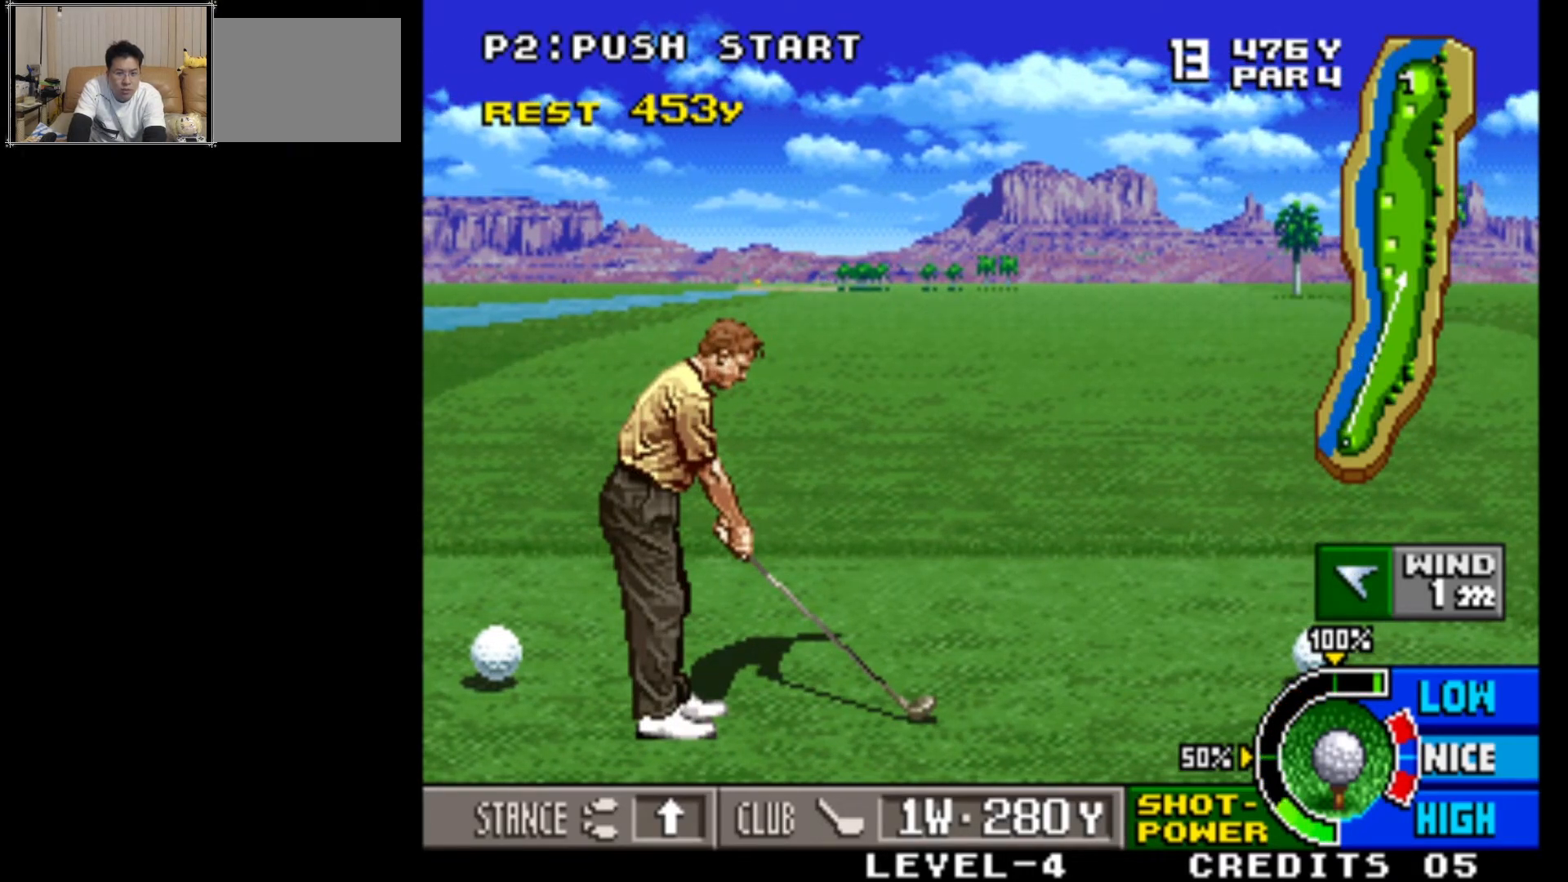
{"buttons": [], "left_stick": "center", "events": [[50, "left_stick", "right"], [167, "left_stick", "center"], [300, "left_stick", "right"], [450, "left_stick", "center"]]}
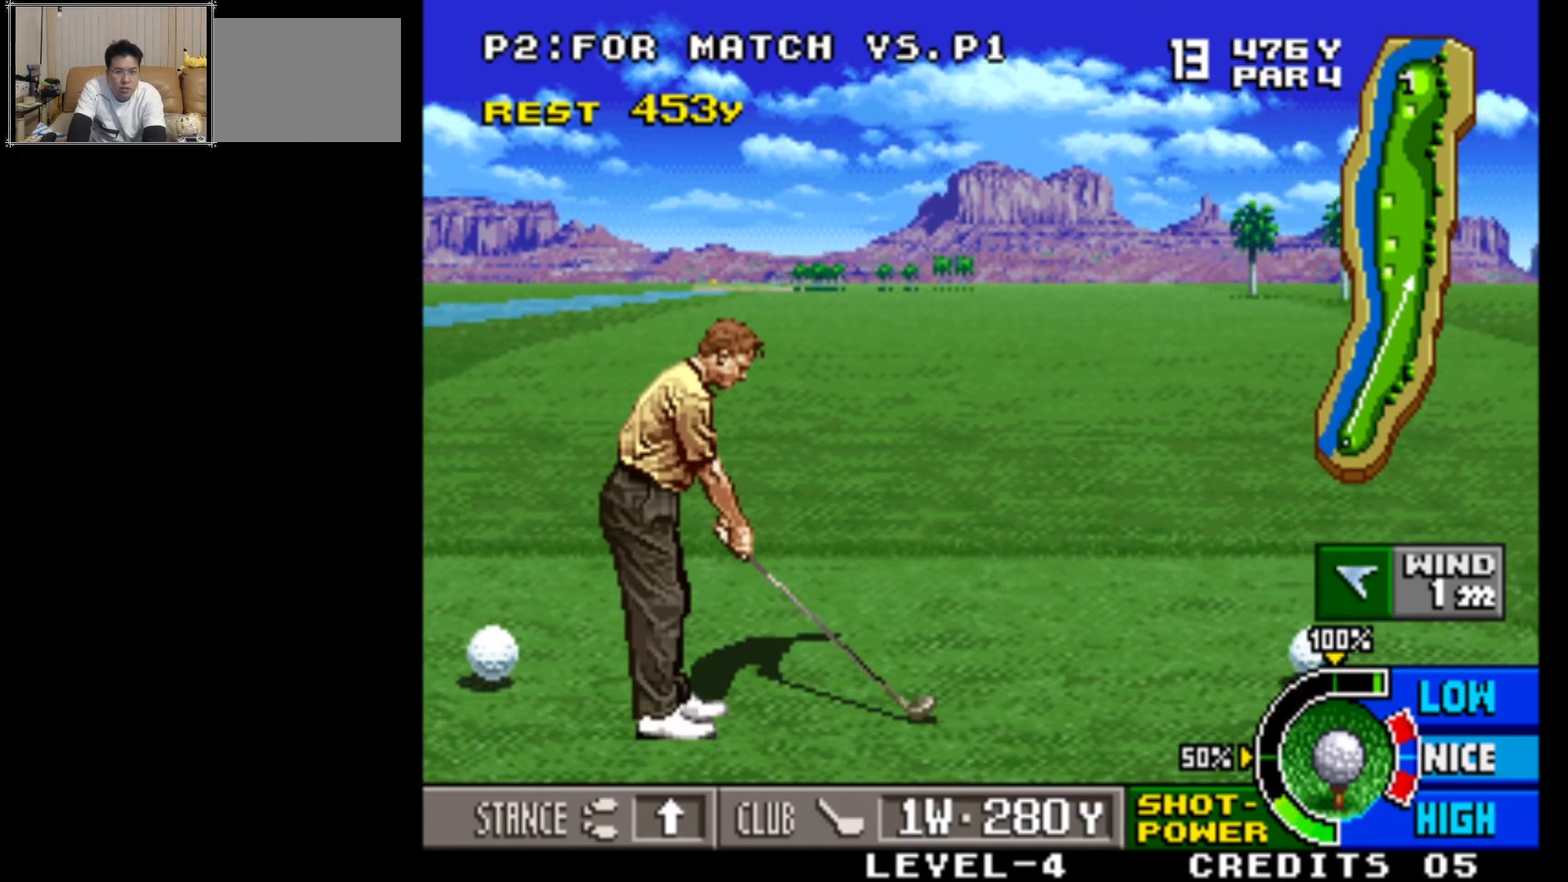
{"buttons": [], "left_stick": "center", "events": [[50, "left_stick", "right"], [167, "left_stick", "center"]]}
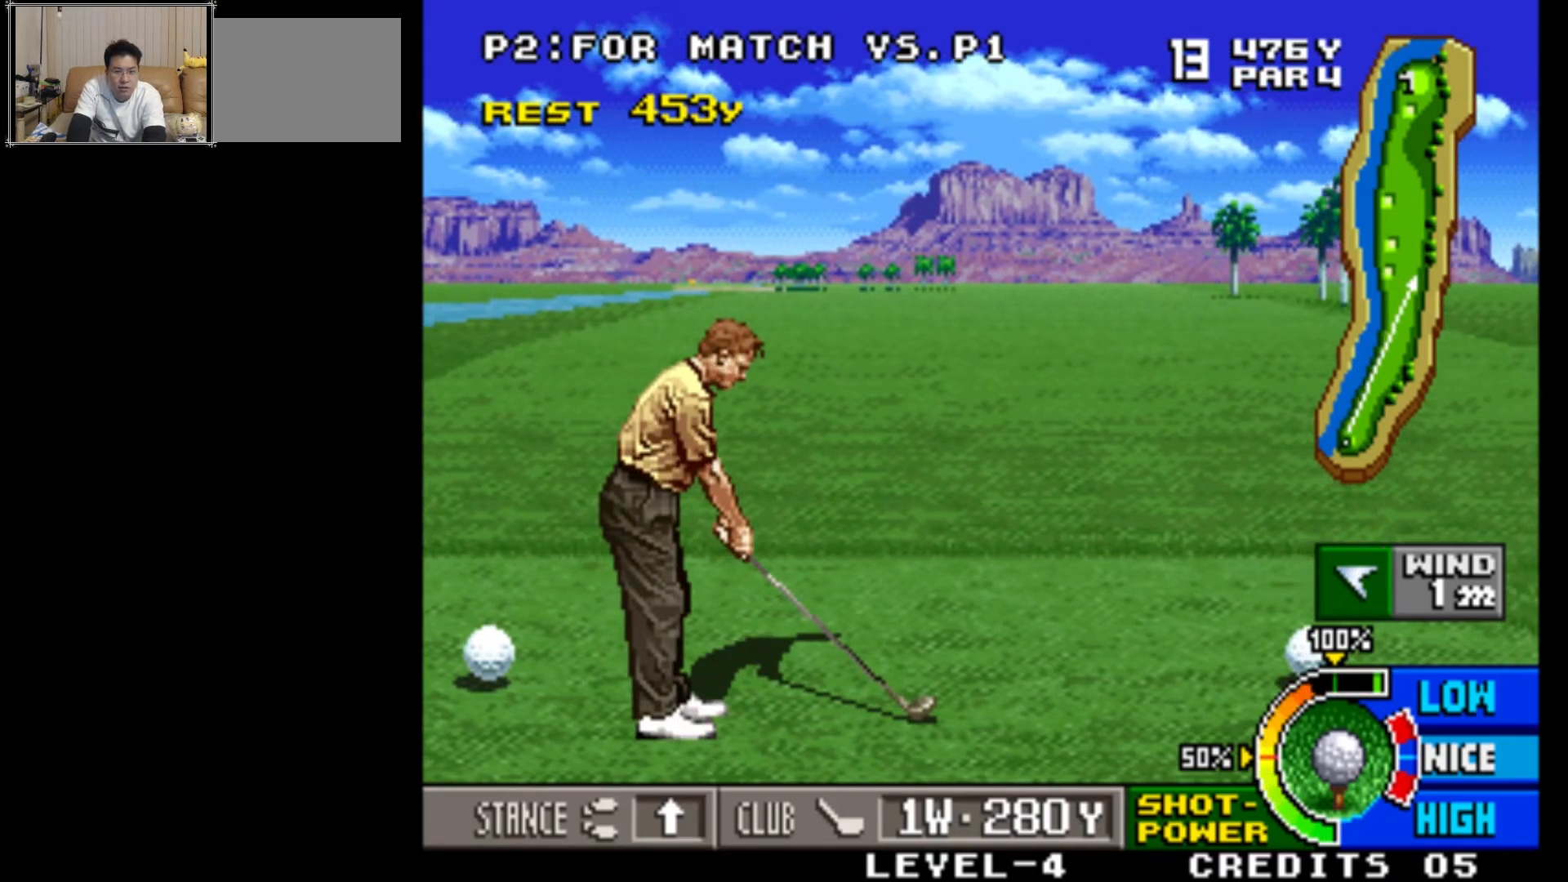
{"buttons": [], "left_stick": "center", "events": [[317, "TRIANGLE", "down"], [500, "TRIANGLE", "up"]]}
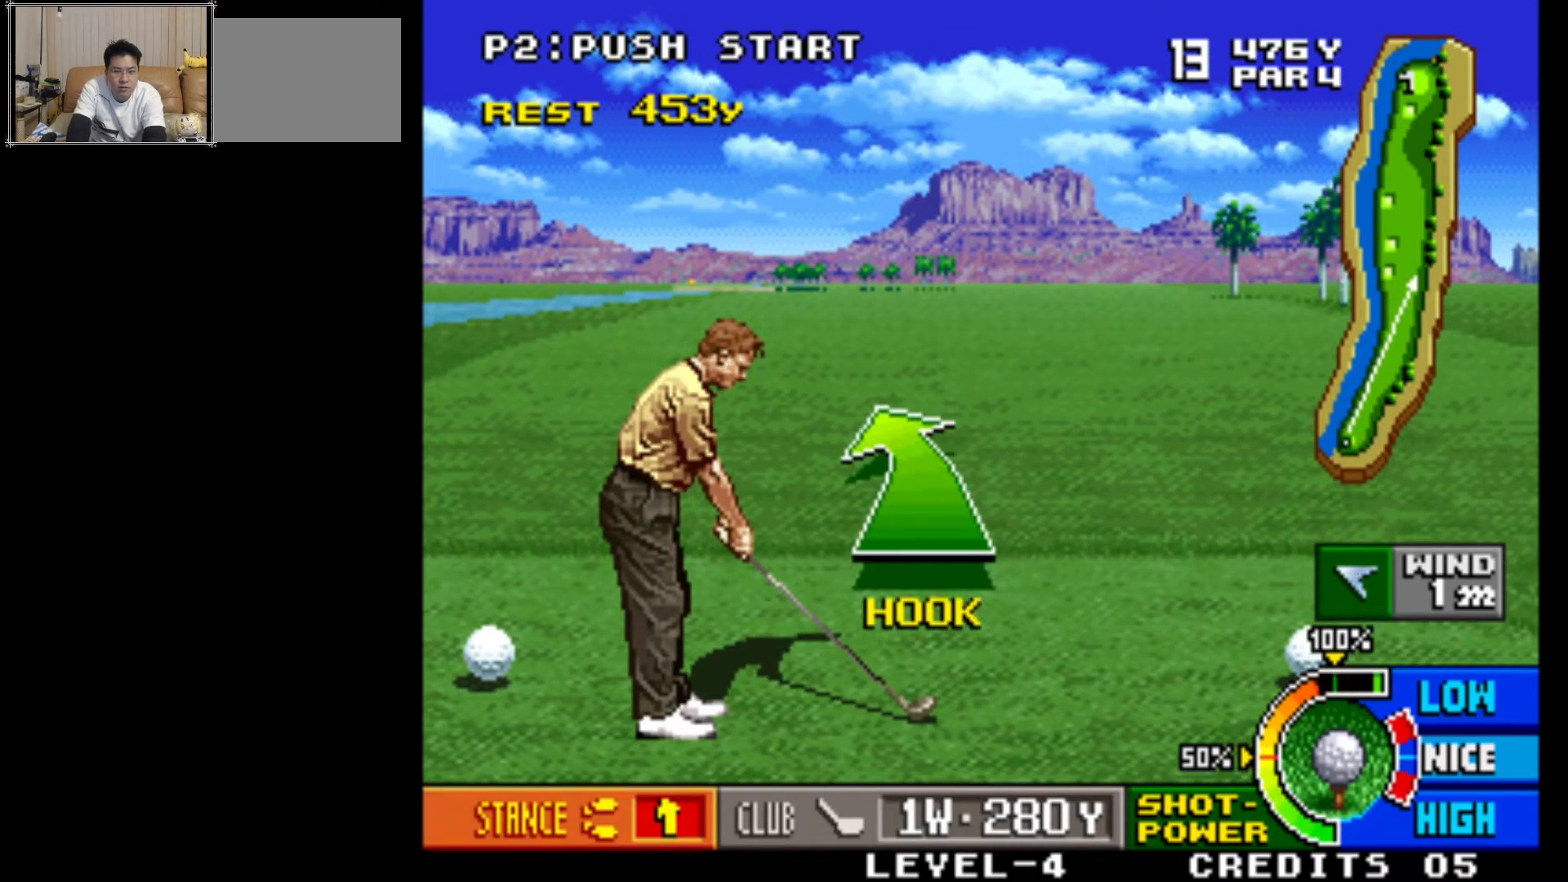
{"buttons": [], "left_stick": "center", "events": []}
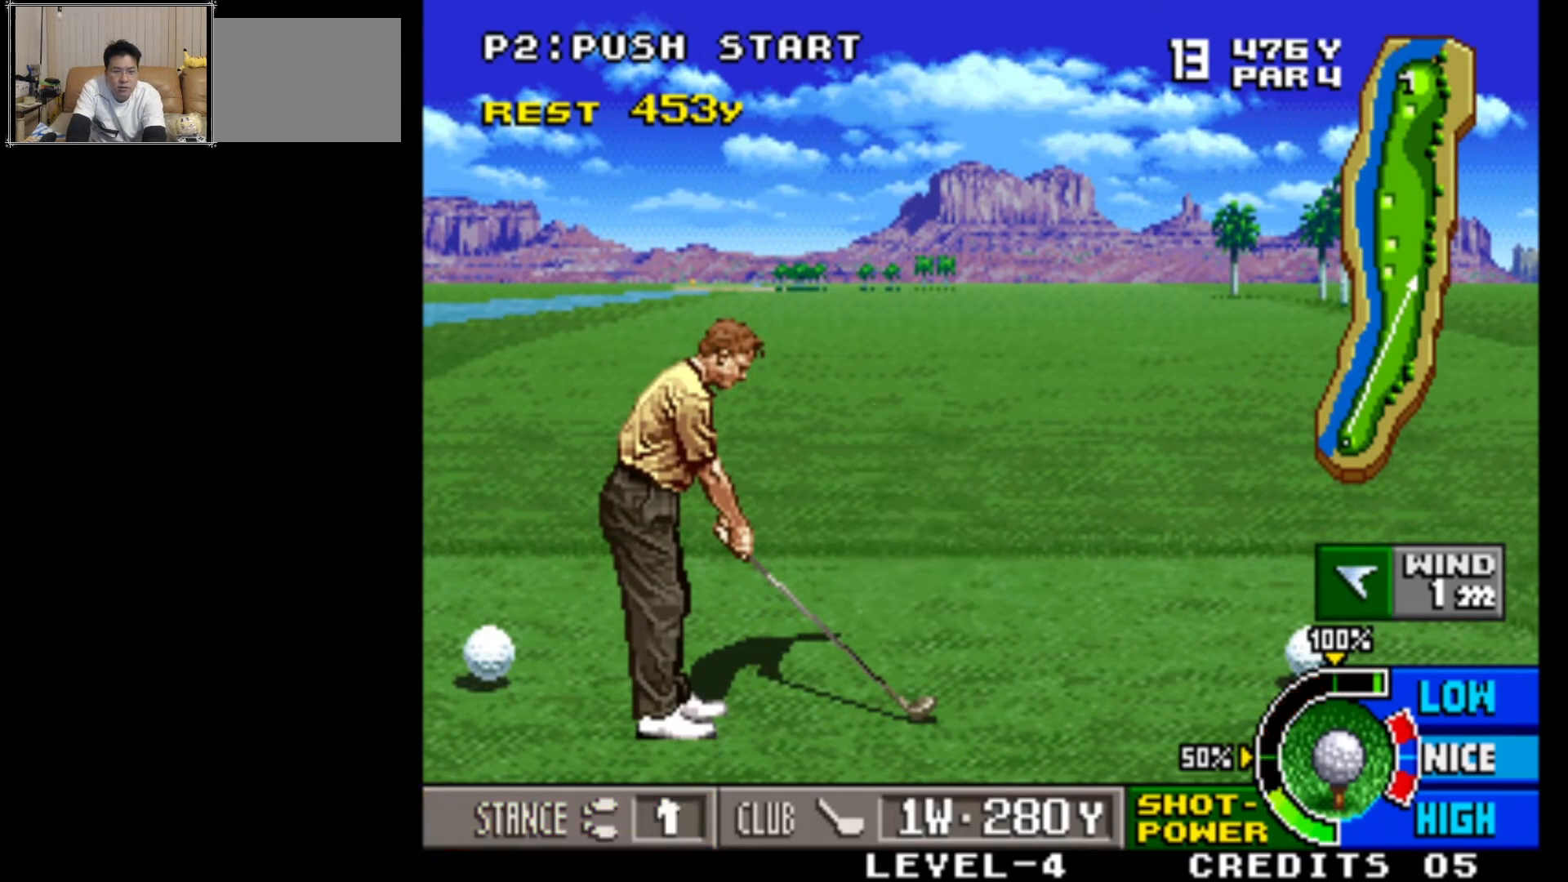
{"buttons": [], "left_stick": "center", "events": [[217, "TRIANGLE", "down"], [367, "TRIANGLE", "up"]]}
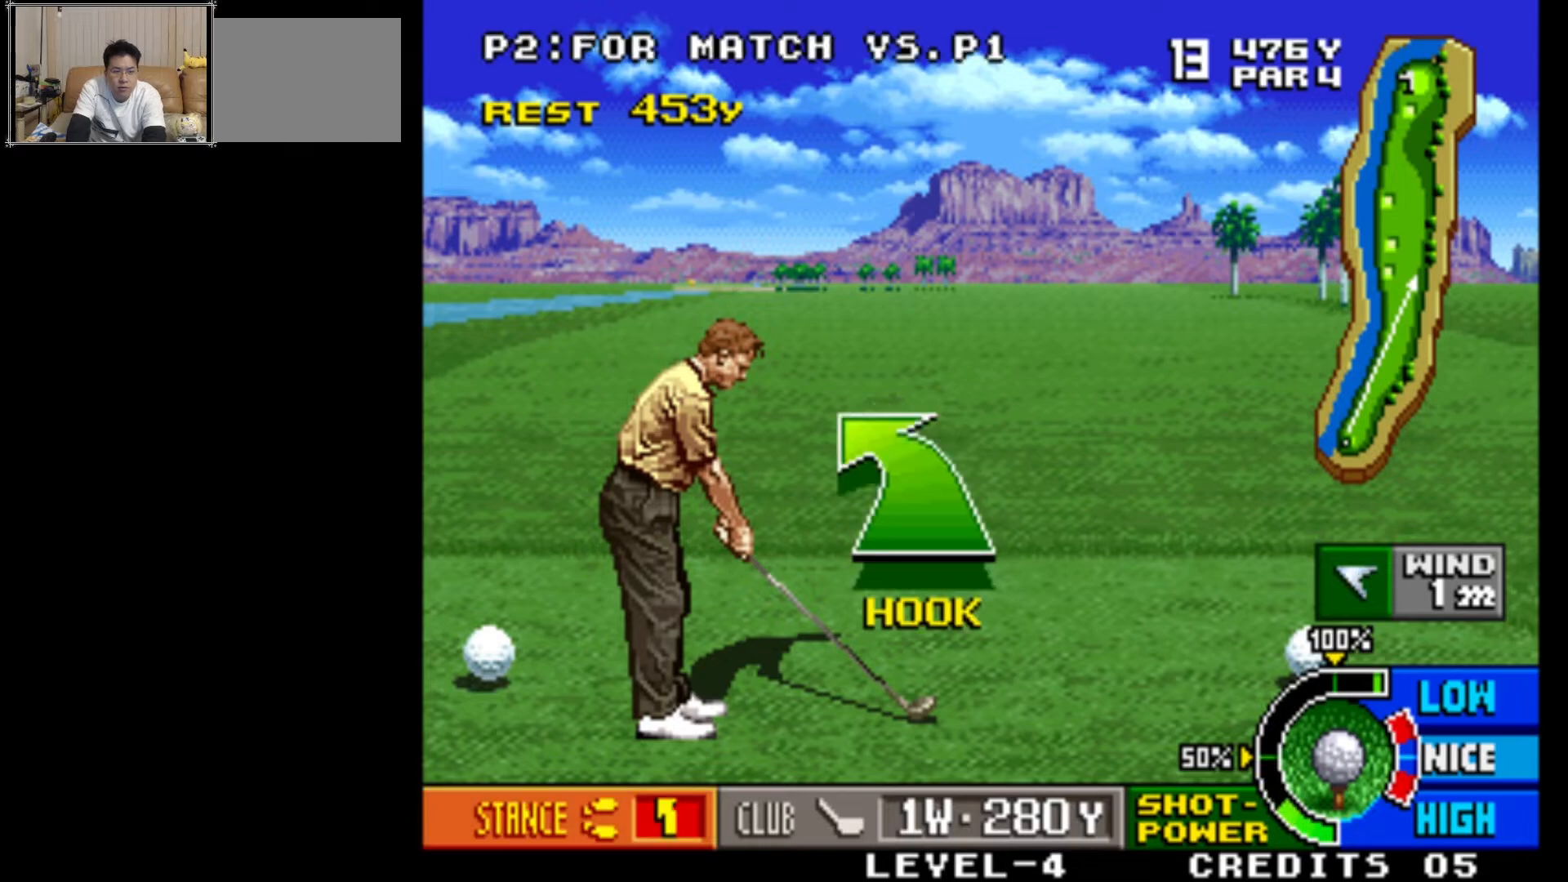
{"buttons": [], "left_stick": "center", "events": []}
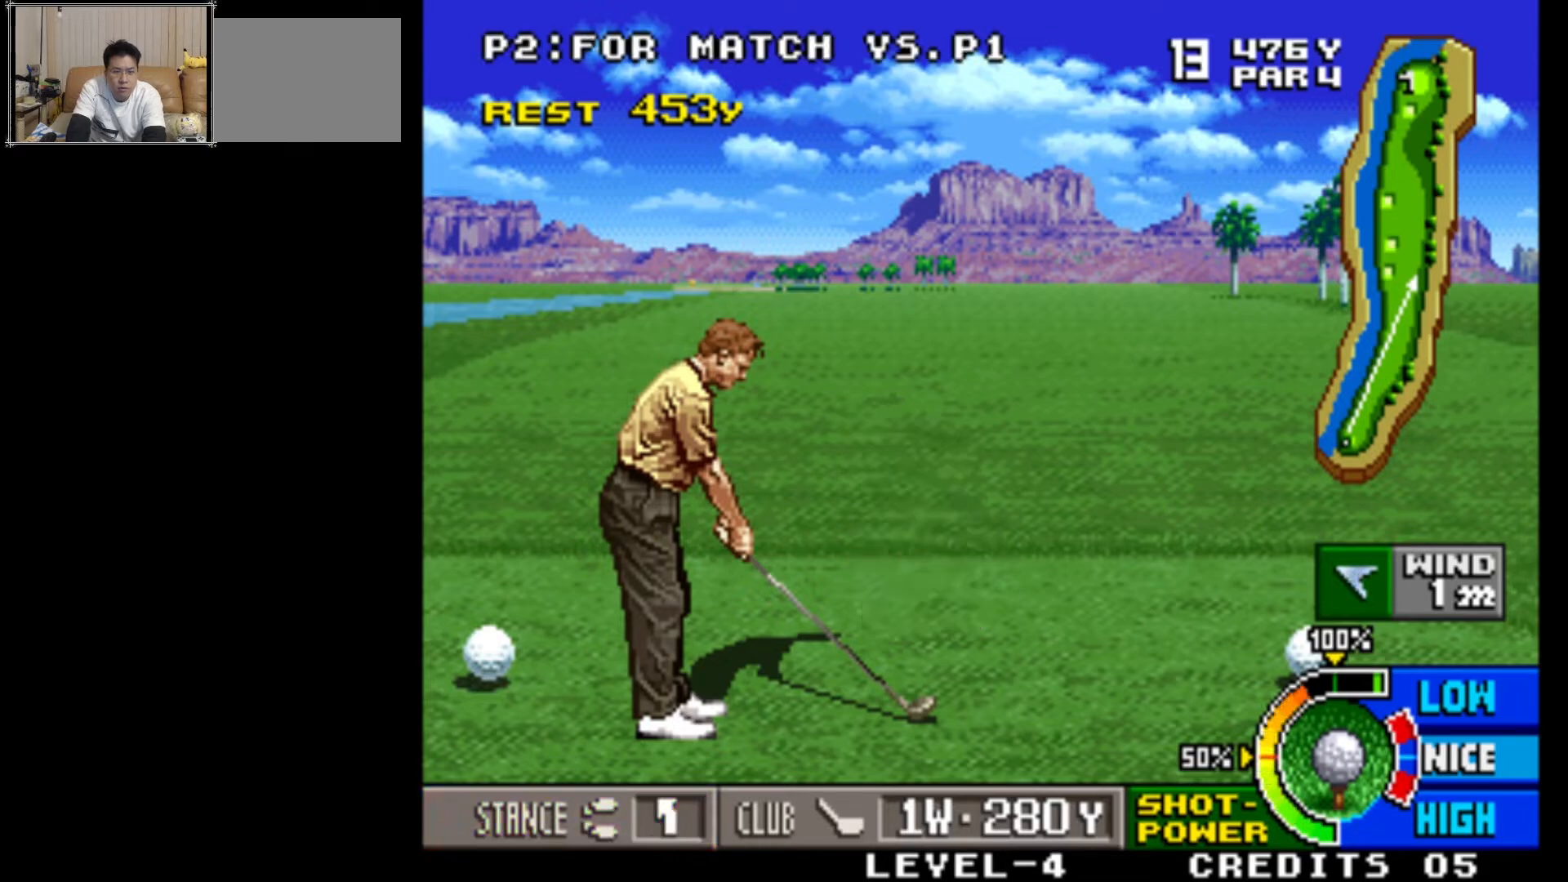
{"buttons": [], "left_stick": "center", "events": [[333, "left_stick", "left"], [417, "left_stick", "center"]]}
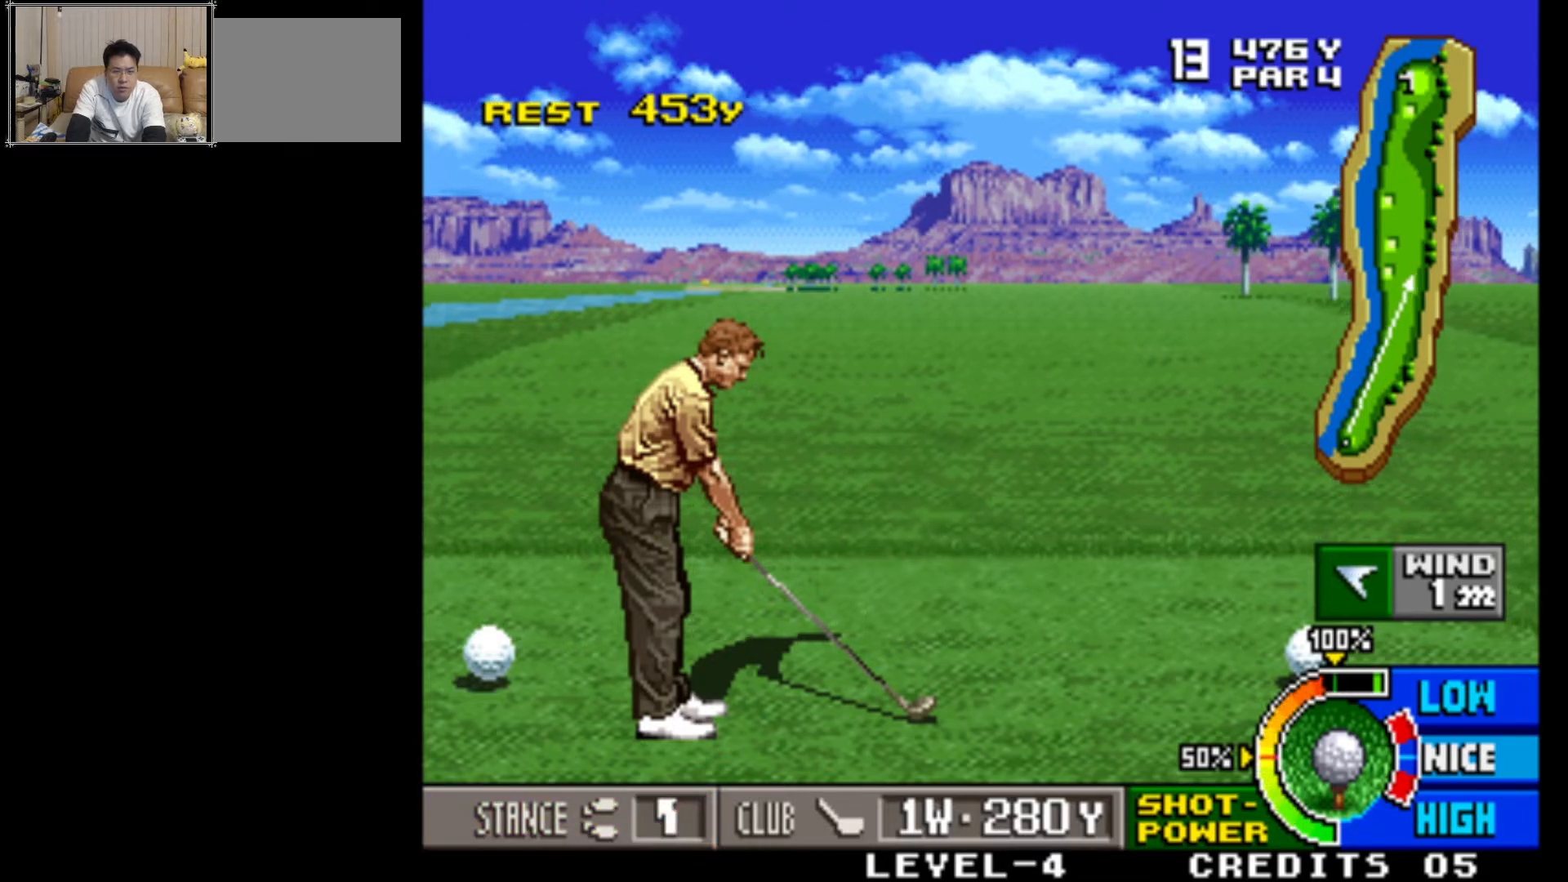
{"buttons": [], "left_stick": "center", "events": []}
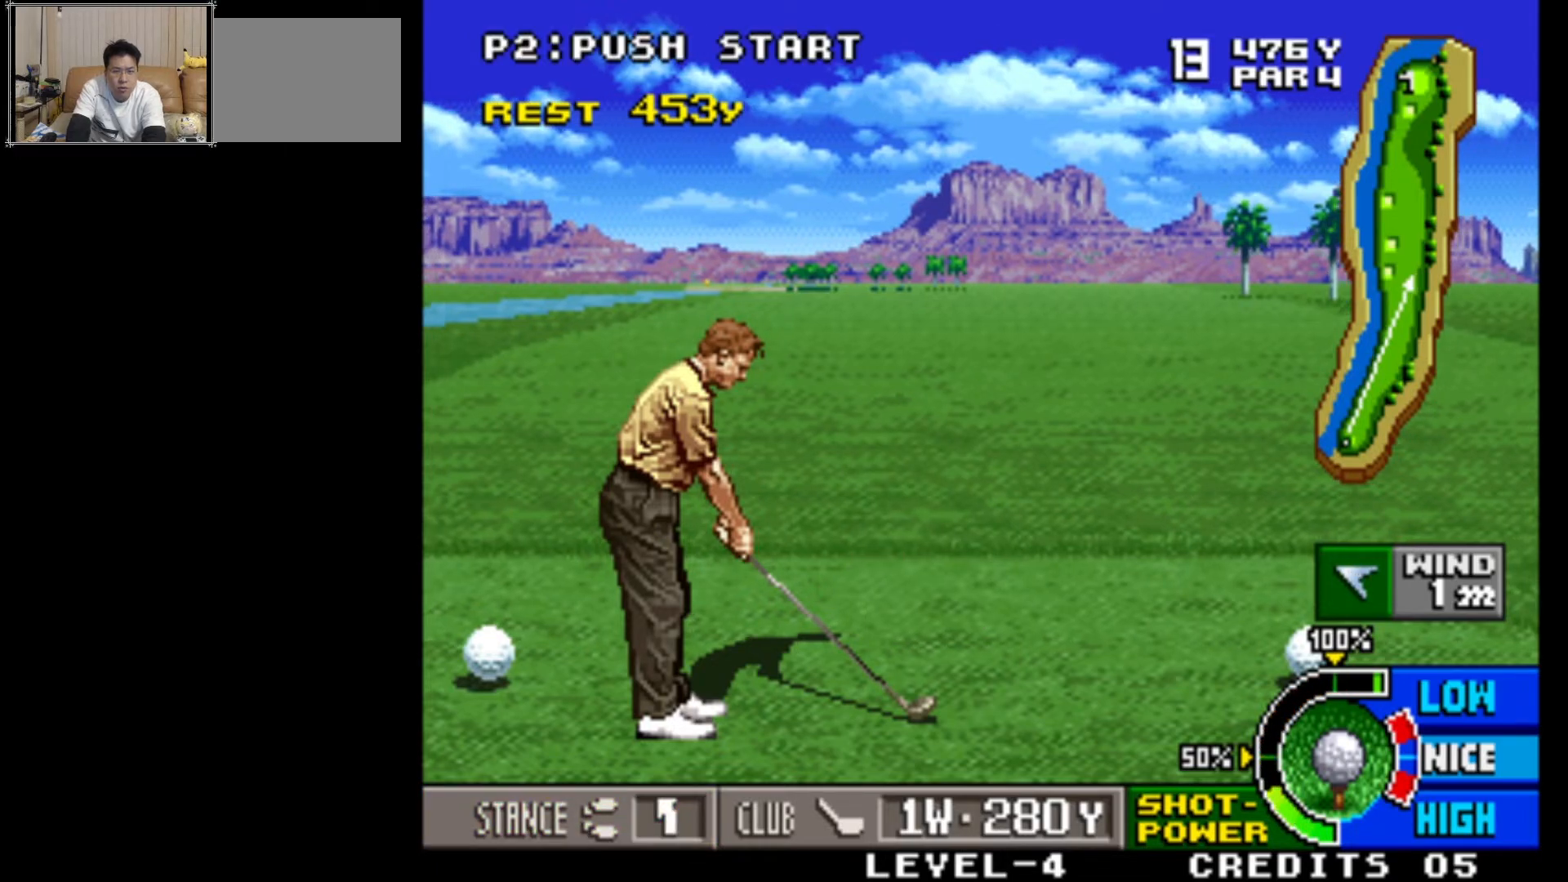
{"buttons": [], "left_stick": "center", "events": []}
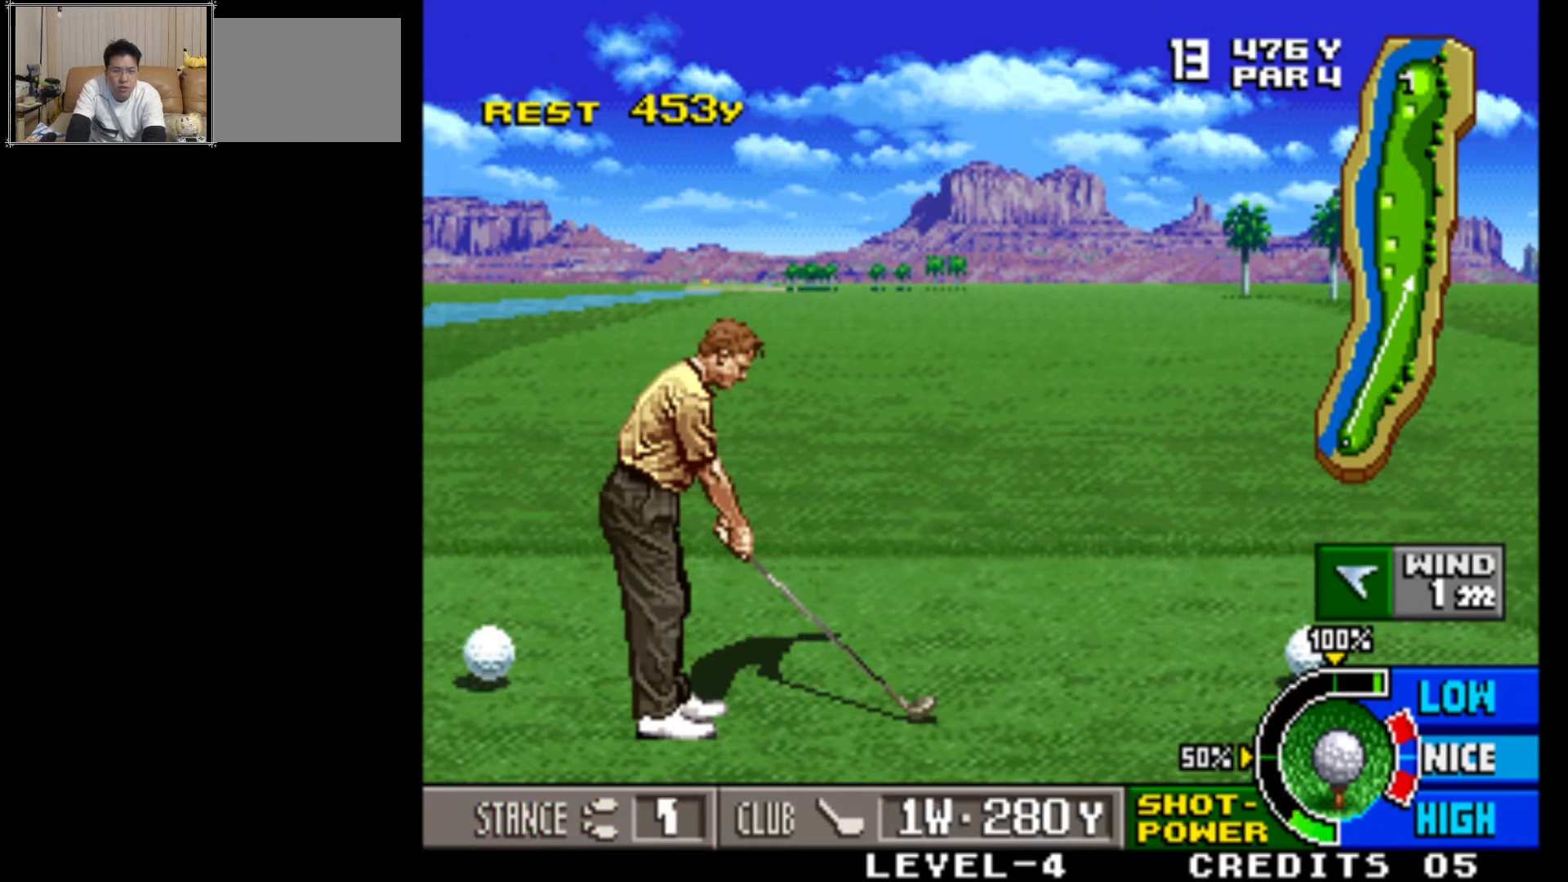
{"buttons": [], "left_stick": "center", "events": []}
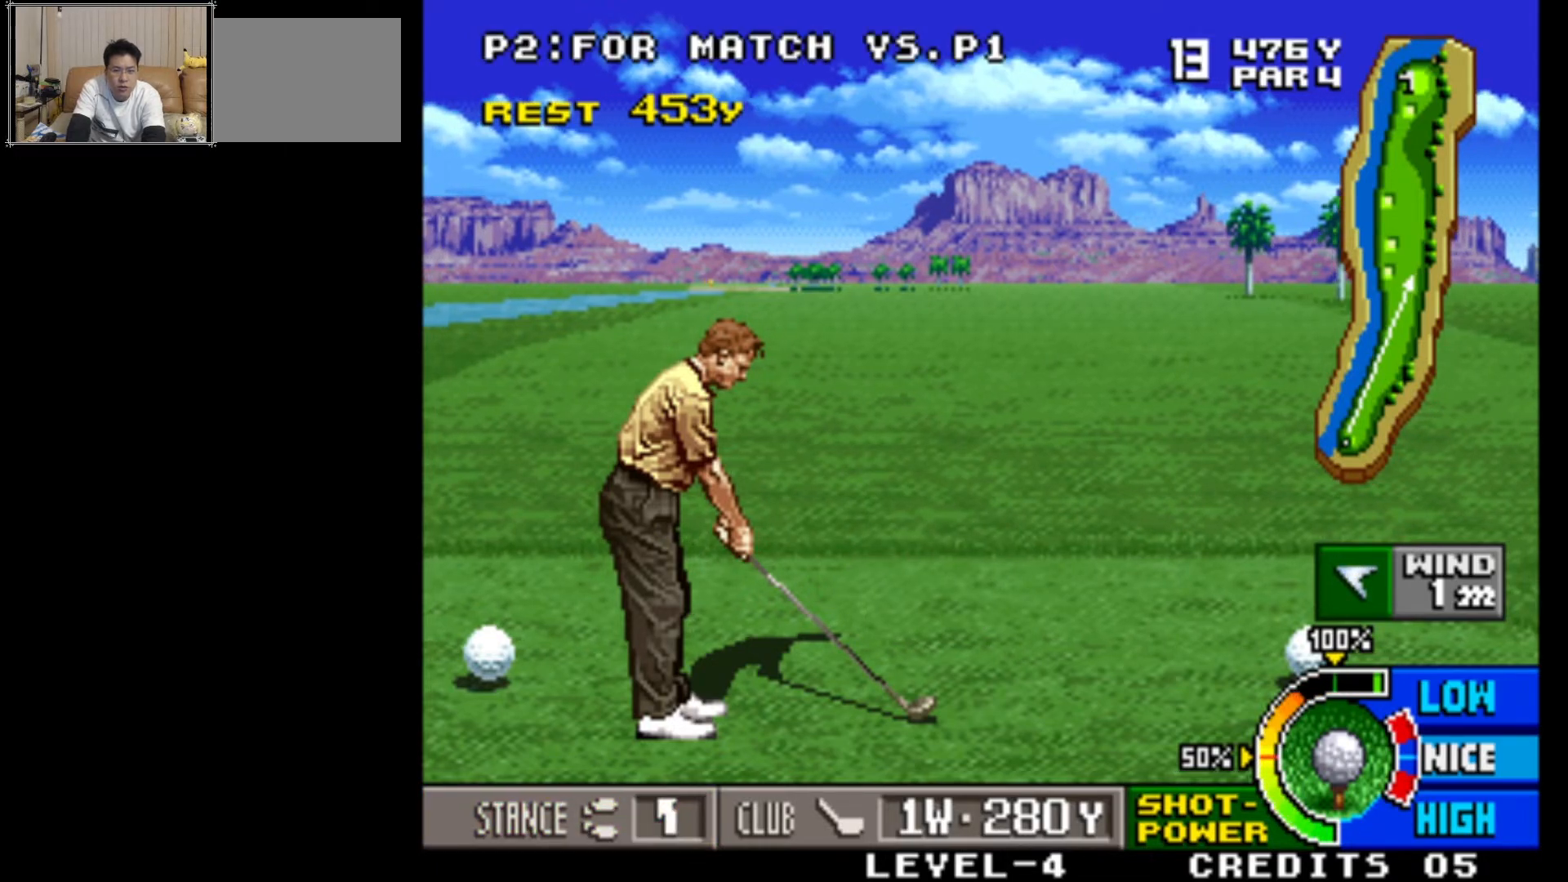
{"buttons": [], "left_stick": "center", "events": []}
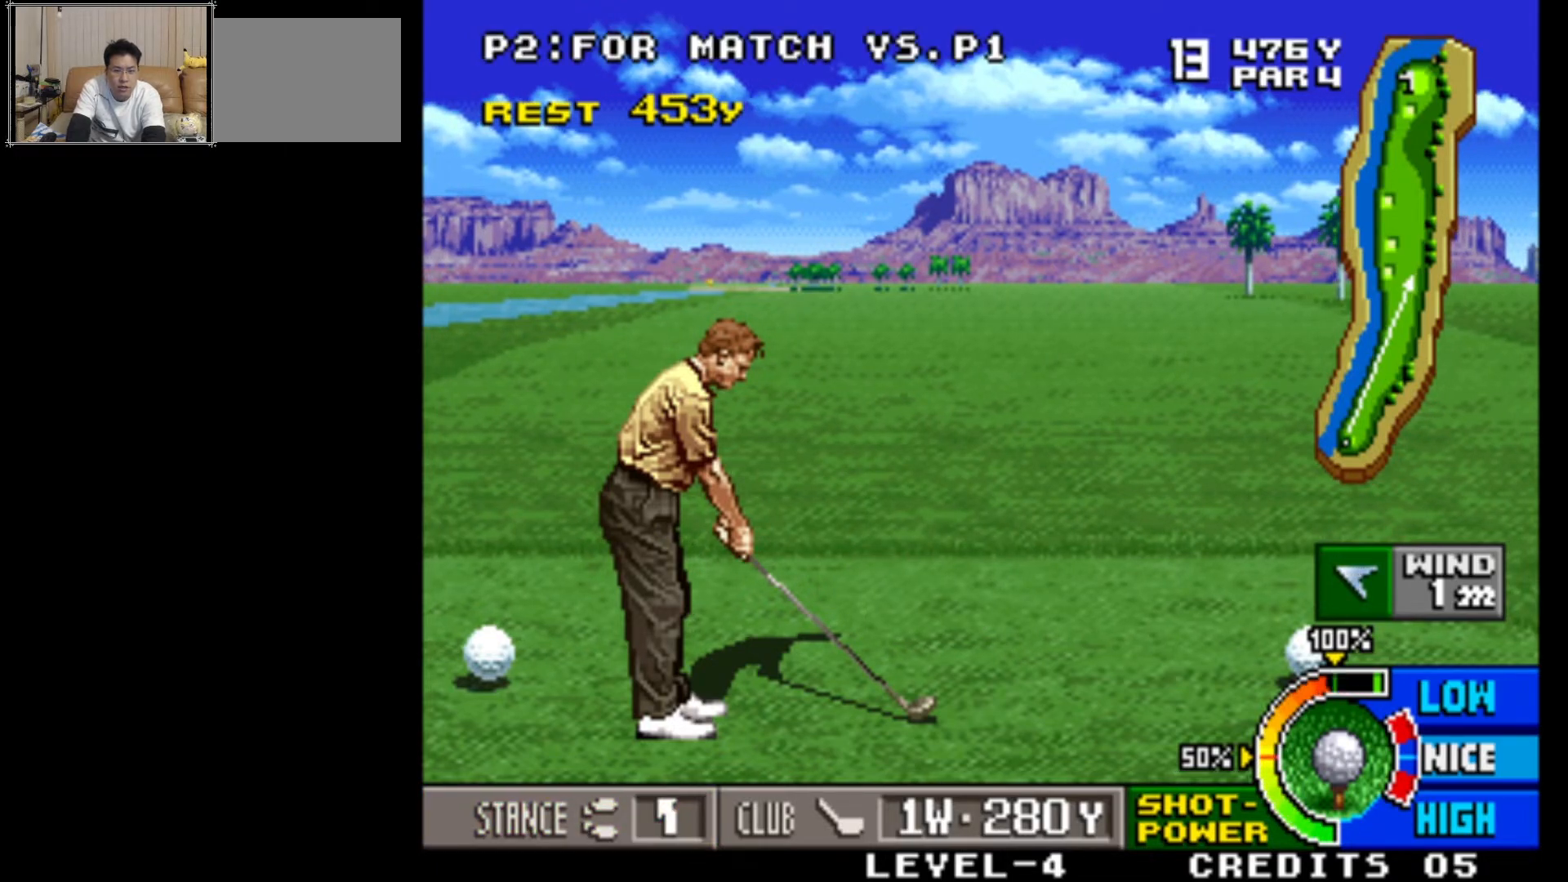
{"buttons": [], "left_stick": "center", "events": []}
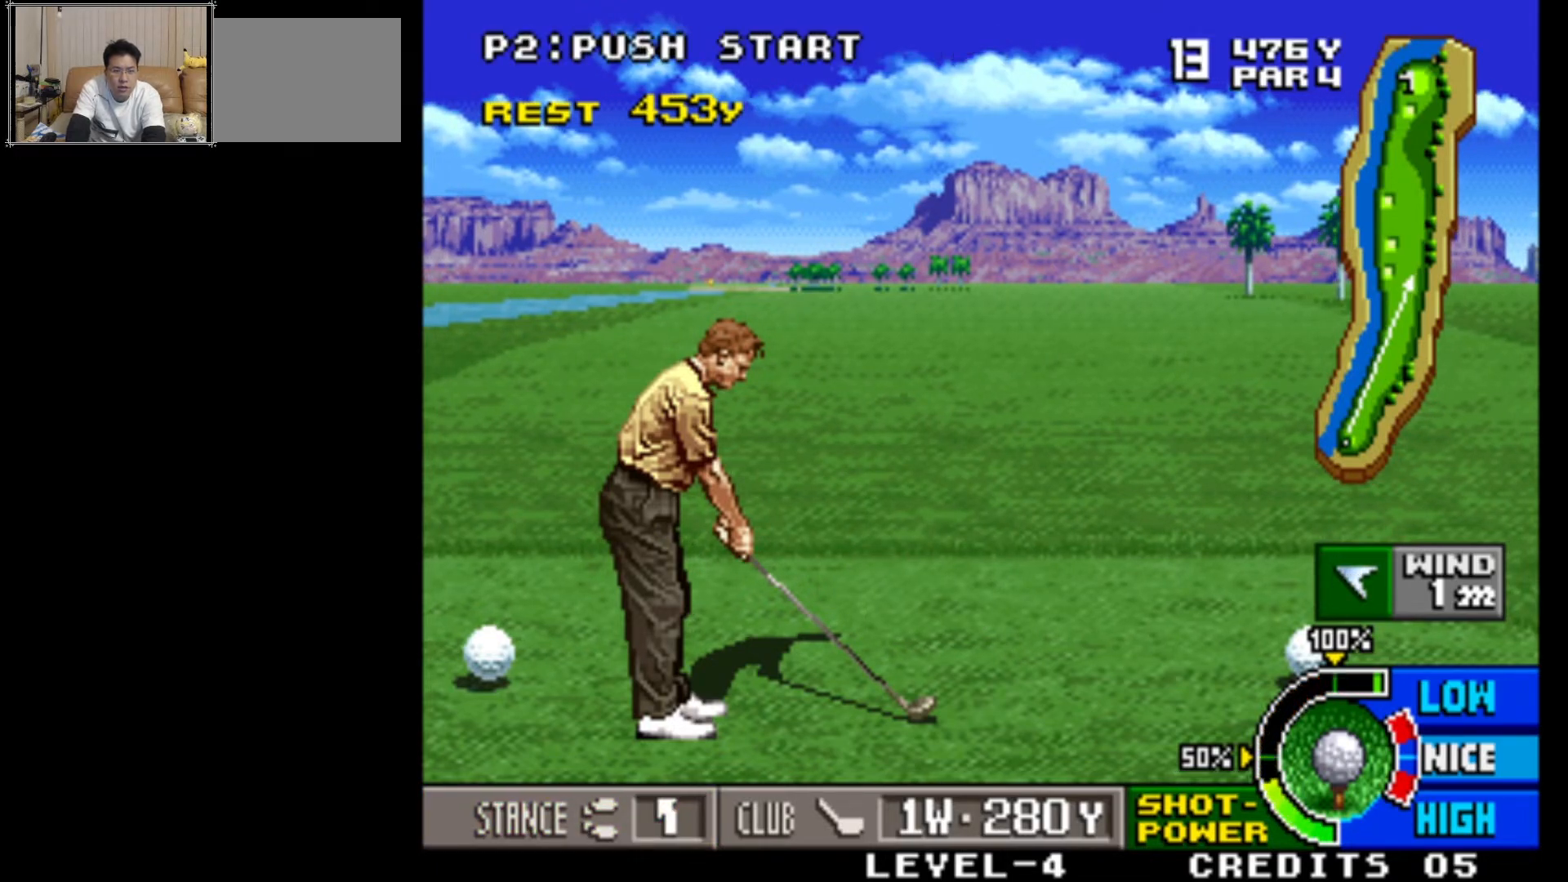
{"buttons": [], "left_stick": "center", "events": []}
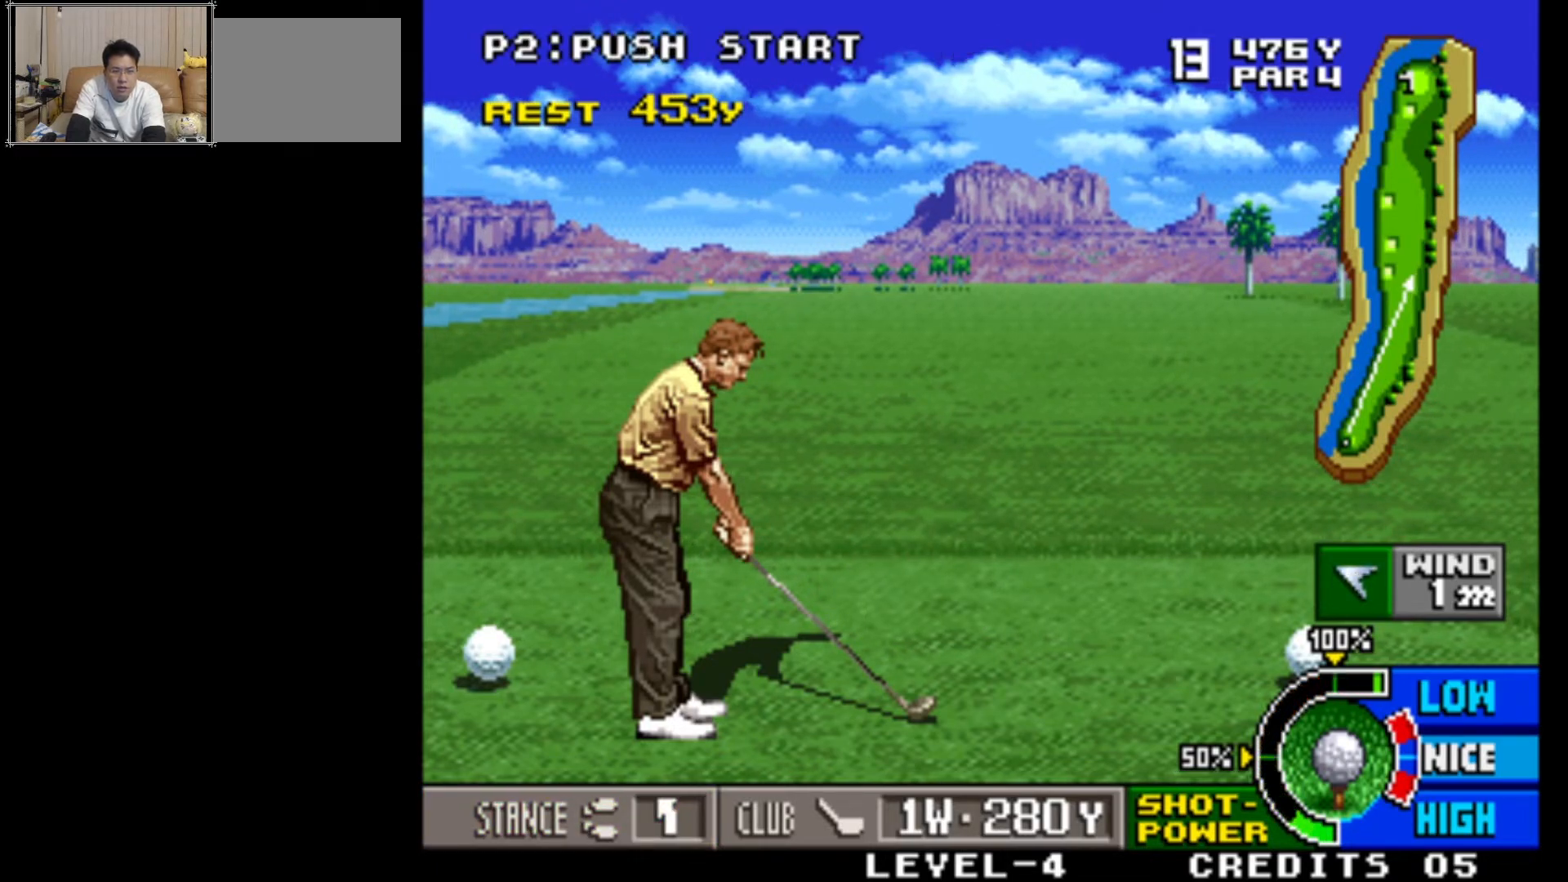
{"buttons": [], "left_stick": "center", "events": []}
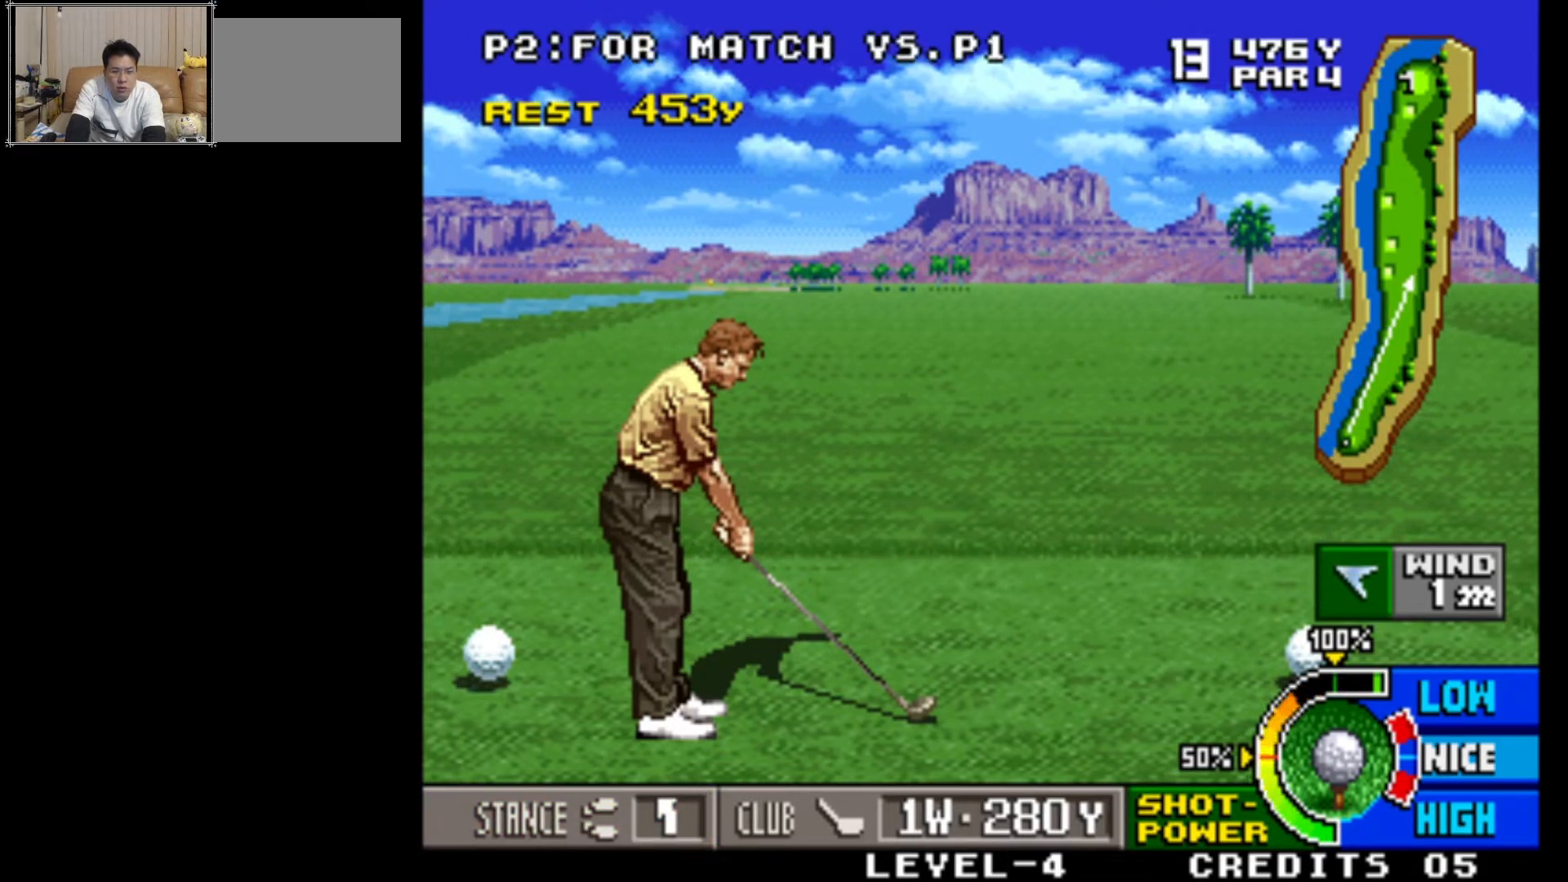
{"buttons": [], "left_stick": "center", "events": [[350, "SQUARE", "down"], [483, "SQUARE", "up"]]}
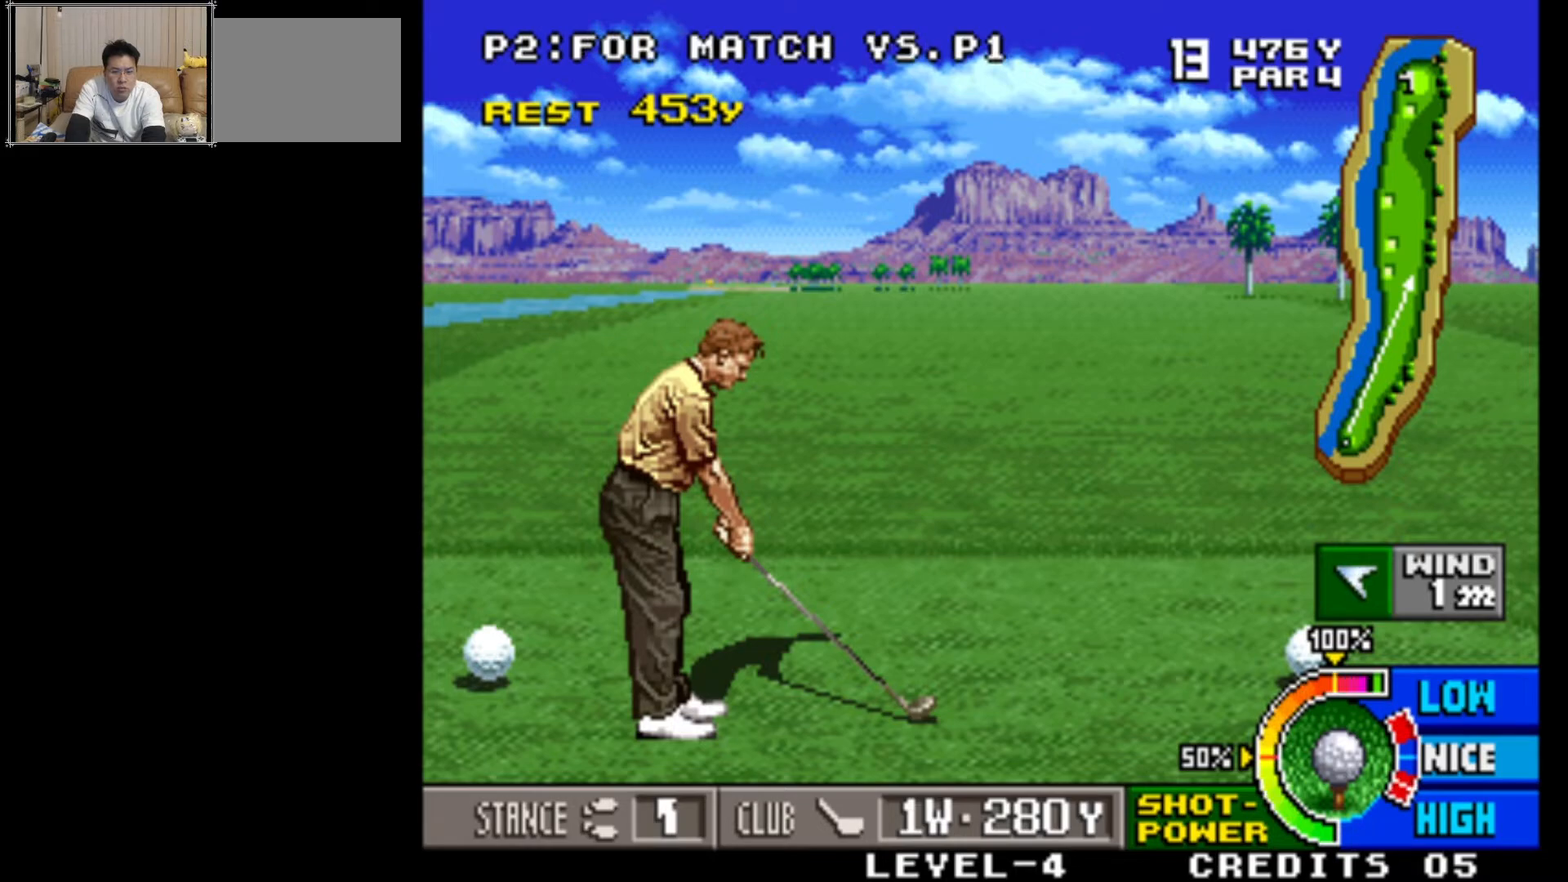
{"buttons": [], "left_stick": "center", "events": []}
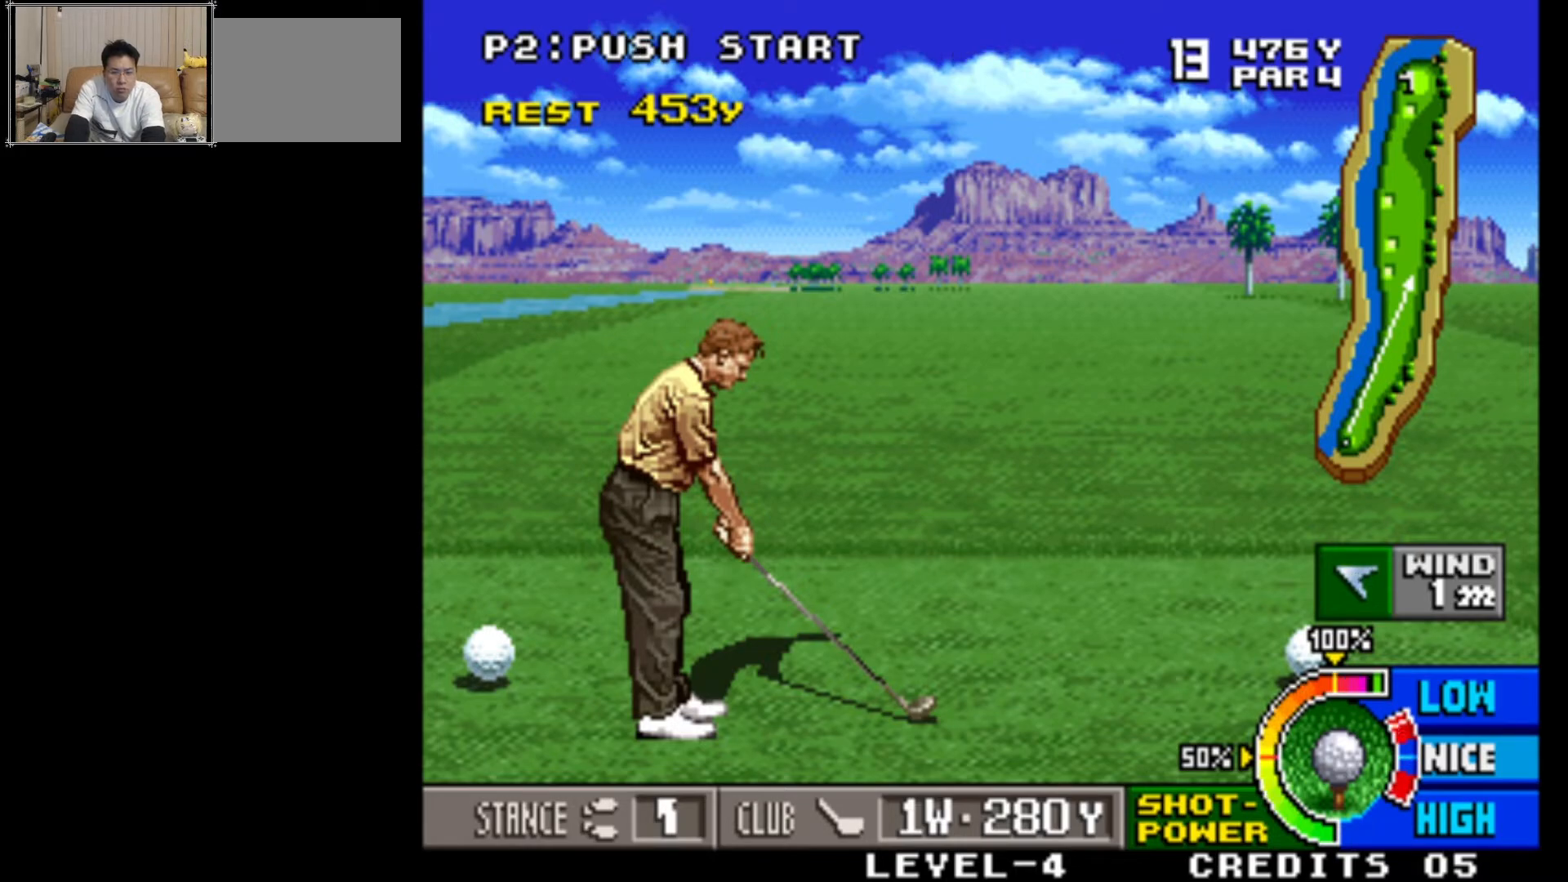
{"buttons": [], "left_stick": "center", "events": [[333, "SQUARE", "down"], [400, "SQUARE", "up"]]}